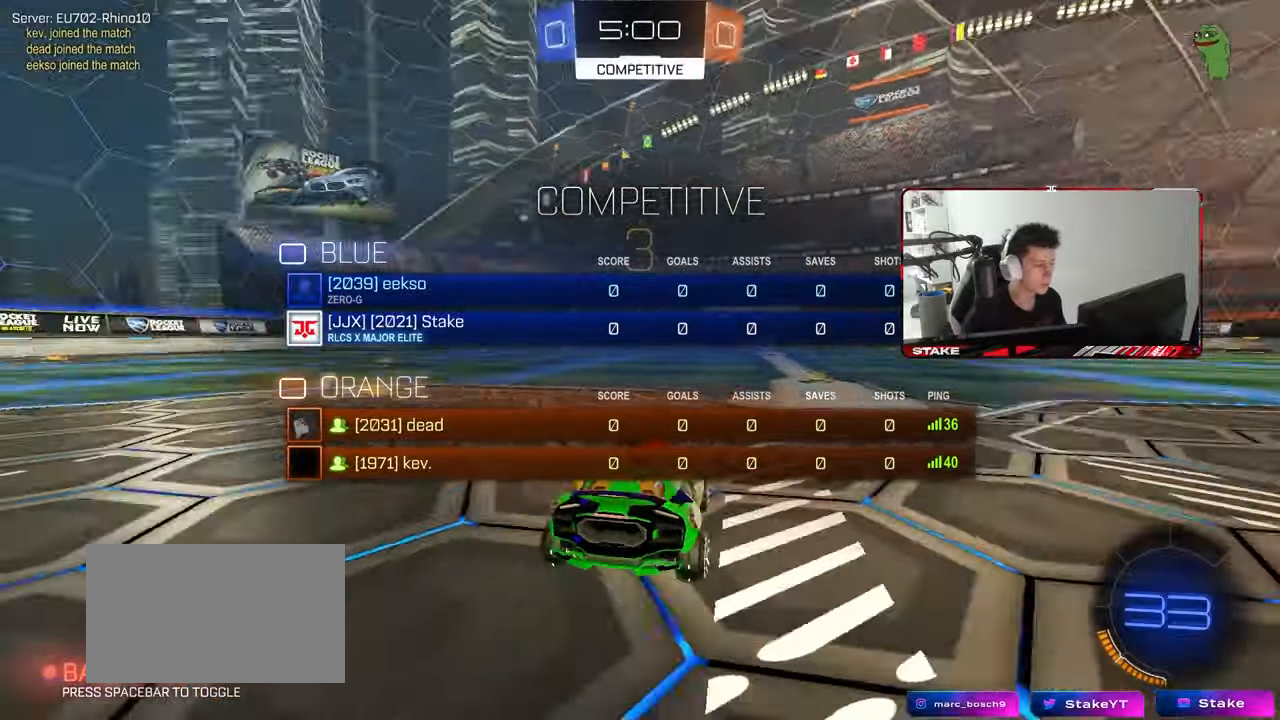
Gameplay with keyboard and mouse; each line is a JSON object with the keys and mouse buttons held at the frame after it. "events" lists presses ("down") and releases ("up") of "1", "2", "3", "4", "5", "a", "alt", "c", "caps_lock", "ctrl", "d", "e", "f", "g", "q", "r", "s", "shift", "space", "t", "tab", "v", "w", "x", "z", "mouse_left", "mouse_wheel" and "mouse_right" between this image and that frame as [ms after this image, input, new state], when the widget could be followed in between. "mouse_left", "mouse_wheel", "mouse_right" = the "left", "wheel", "right" buttons of the "mouse" list. No other keys are recorded. "wheel" means that the mouse wheel is clicked or scrolled. "mouse_move" is the direction in which the mouse moves at that frame (one of eight, or "still"), when it could be read.
{"keys": [], "mouse": [], "mouse_move": "still", "events": [[83, "x", "down"], [83, "z", "up"], [183, "tab", "up"], [283, "x", "up"]]}
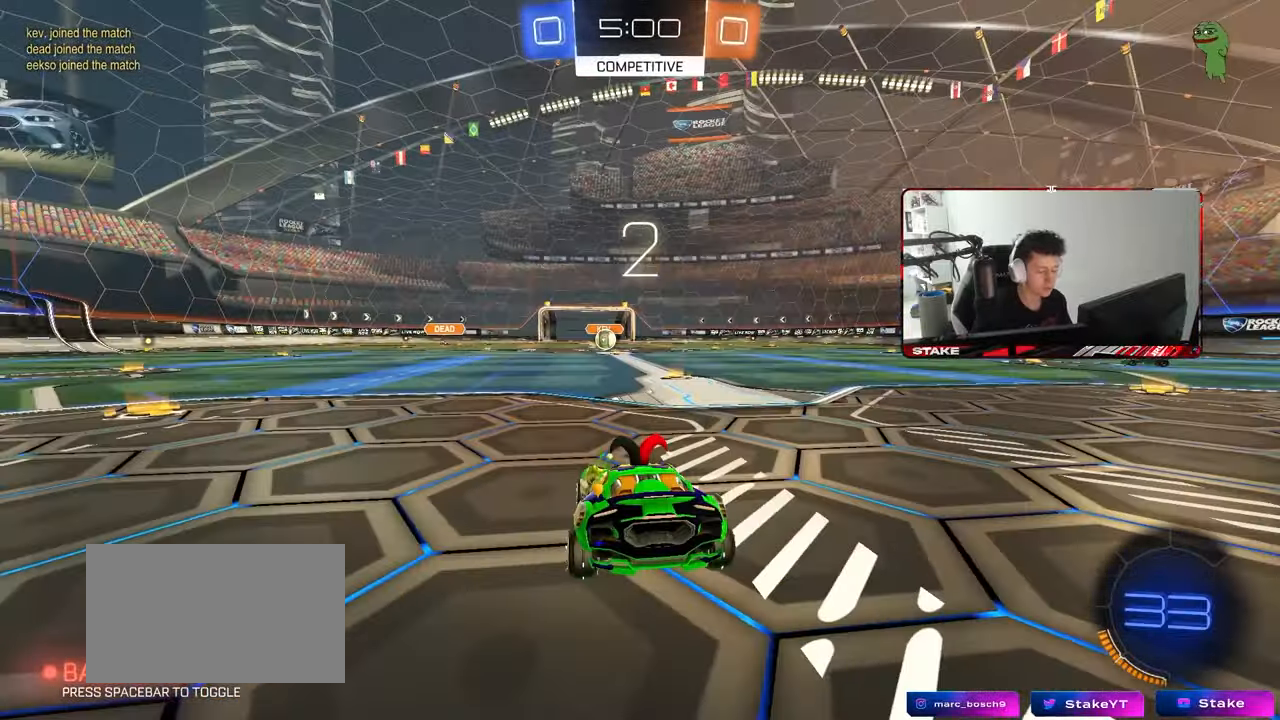
{"keys": [], "mouse": [], "mouse_move": "still", "events": [[150, "z", "down"], [333, "x", "down"], [333, "z", "up"], [433, "x", "up"]]}
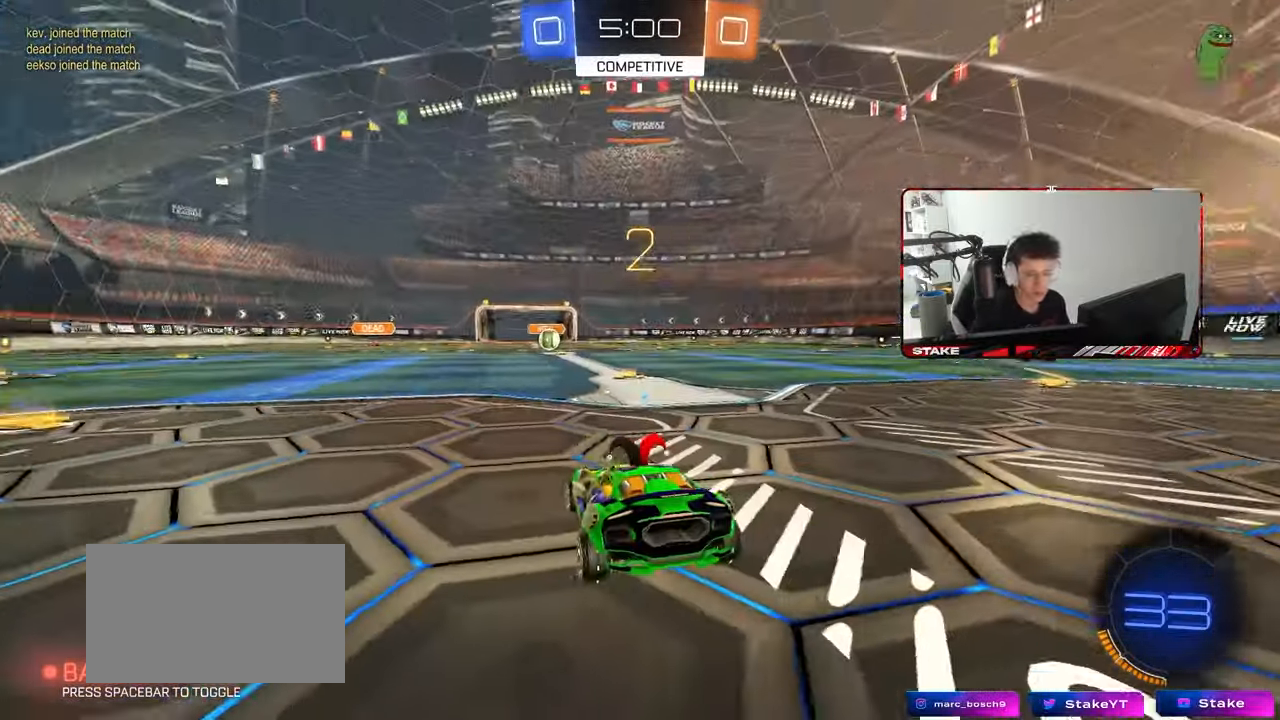
{"keys": ["tab"], "mouse": [], "mouse_move": "still", "events": [[300, "tab", "down"]]}
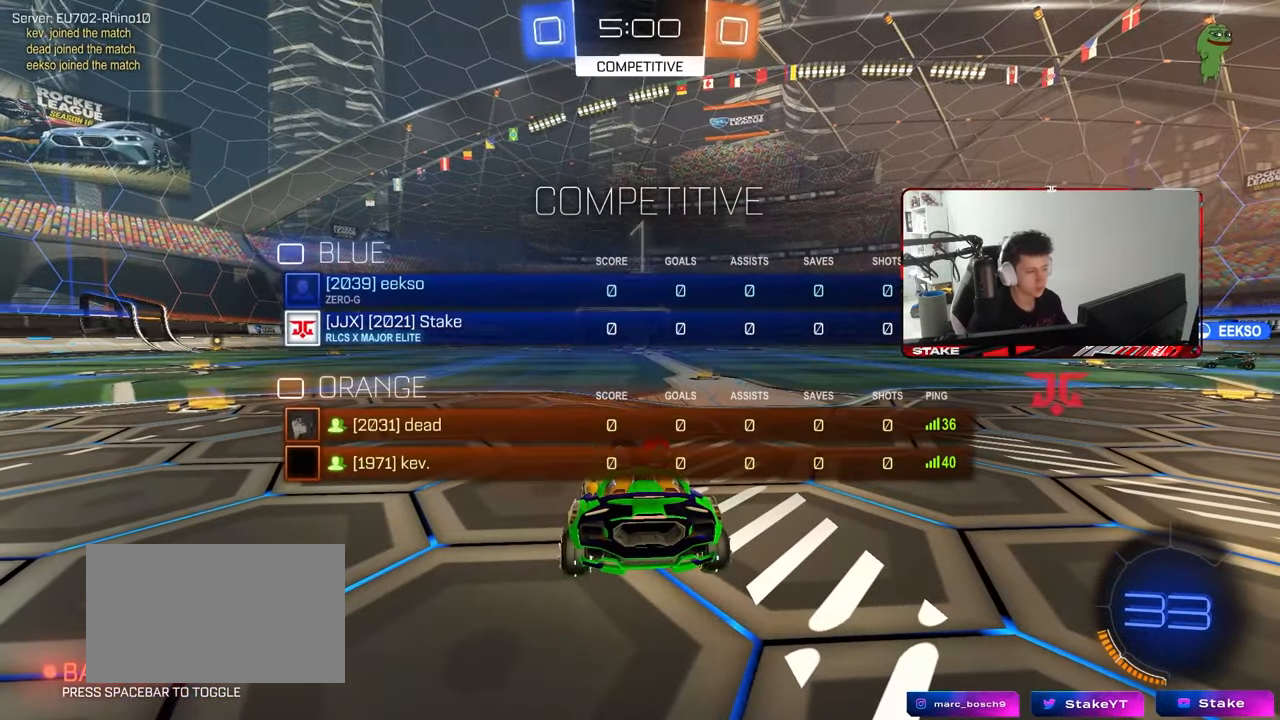
{"keys": ["tab", "w"], "mouse": [], "mouse_move": "down", "events": [[183, "w", "down"]]}
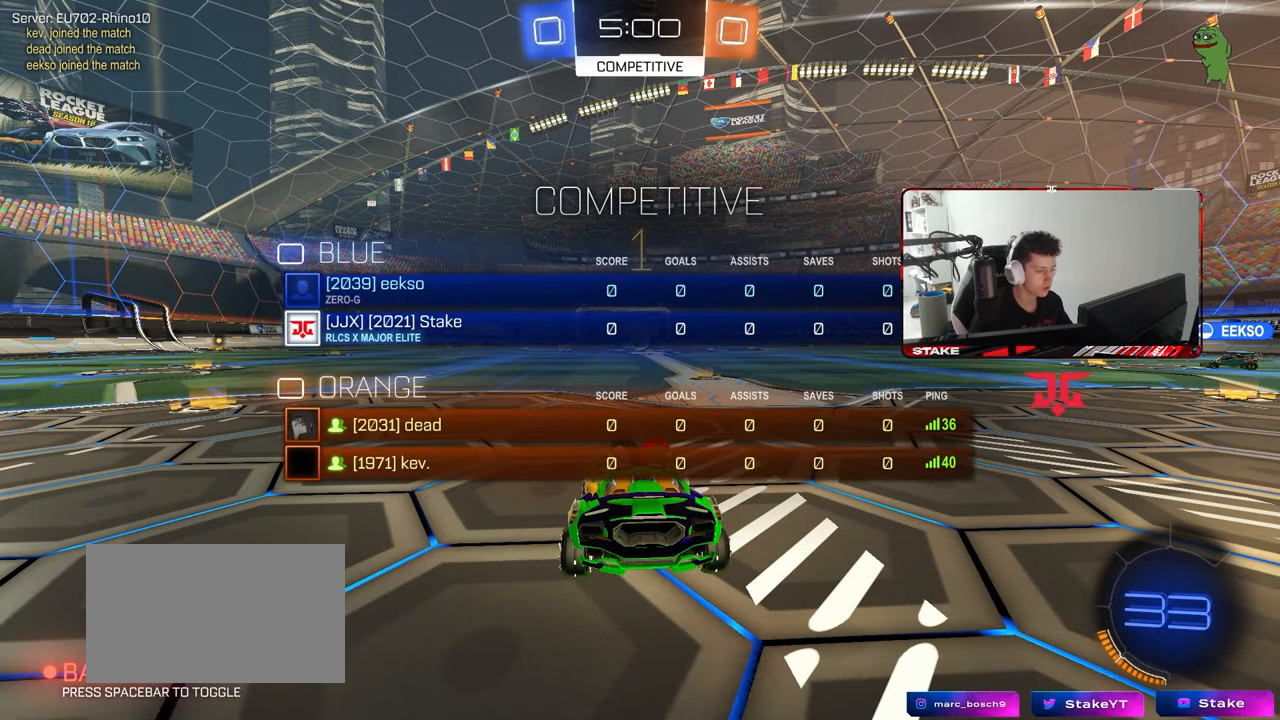
{"keys": ["tab", "w"], "mouse": ["left"], "mouse_move": "left", "events": [[433, "mouse_left", "down"]]}
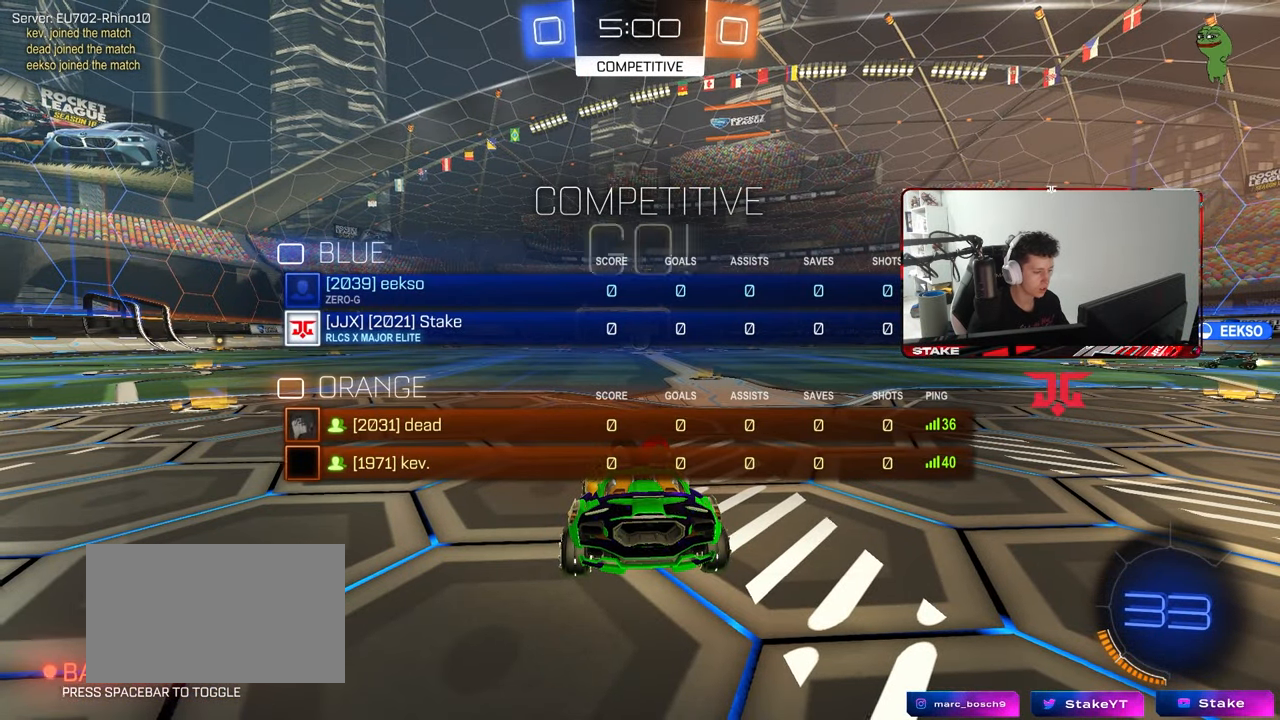
{"keys": ["tab", "w"], "mouse": [], "mouse_move": "up-left", "events": [[33, "d", "down"], [117, "d", "up"], [267, "mouse_right", "down"], [350, "mouse_right", "up"], [400, "mouse_right", "down"], [450, "mouse_left", "up"], [500, "mouse_right", "up"]]}
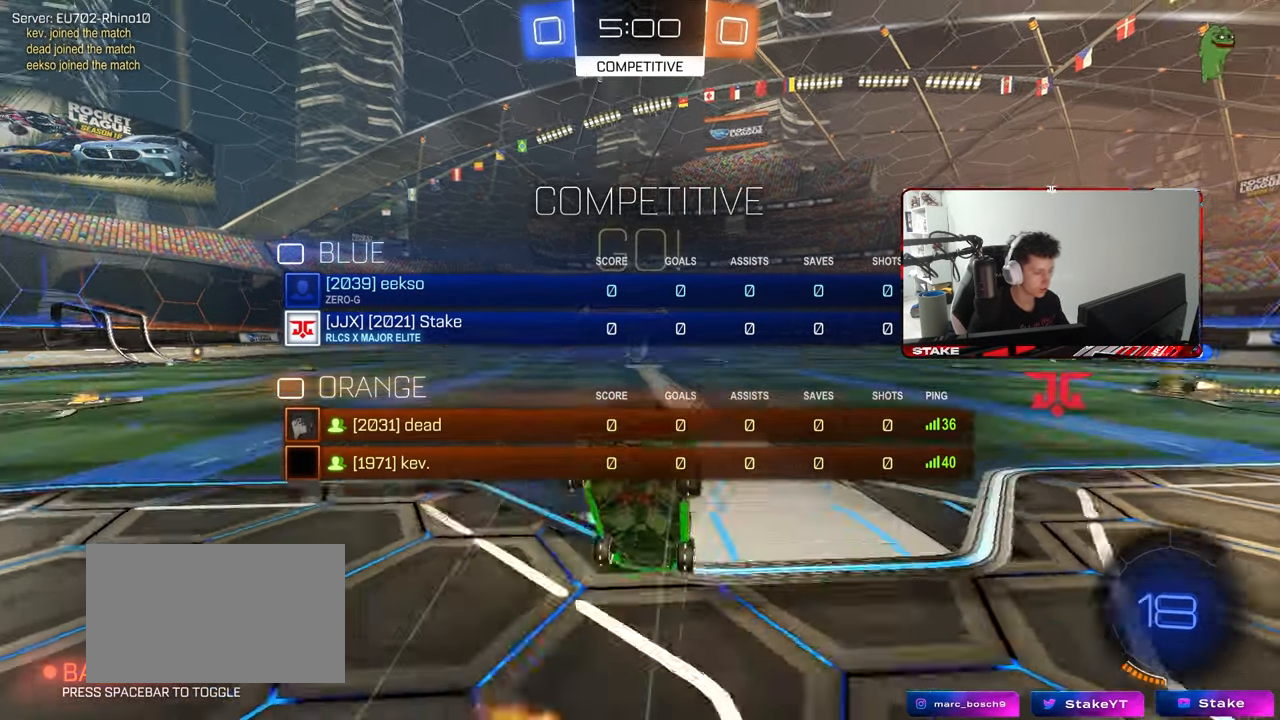
{"keys": ["a"], "mouse": [], "mouse_move": "still", "events": [[133, "tab", "up"], [317, "w", "up"], [417, "a", "down"]]}
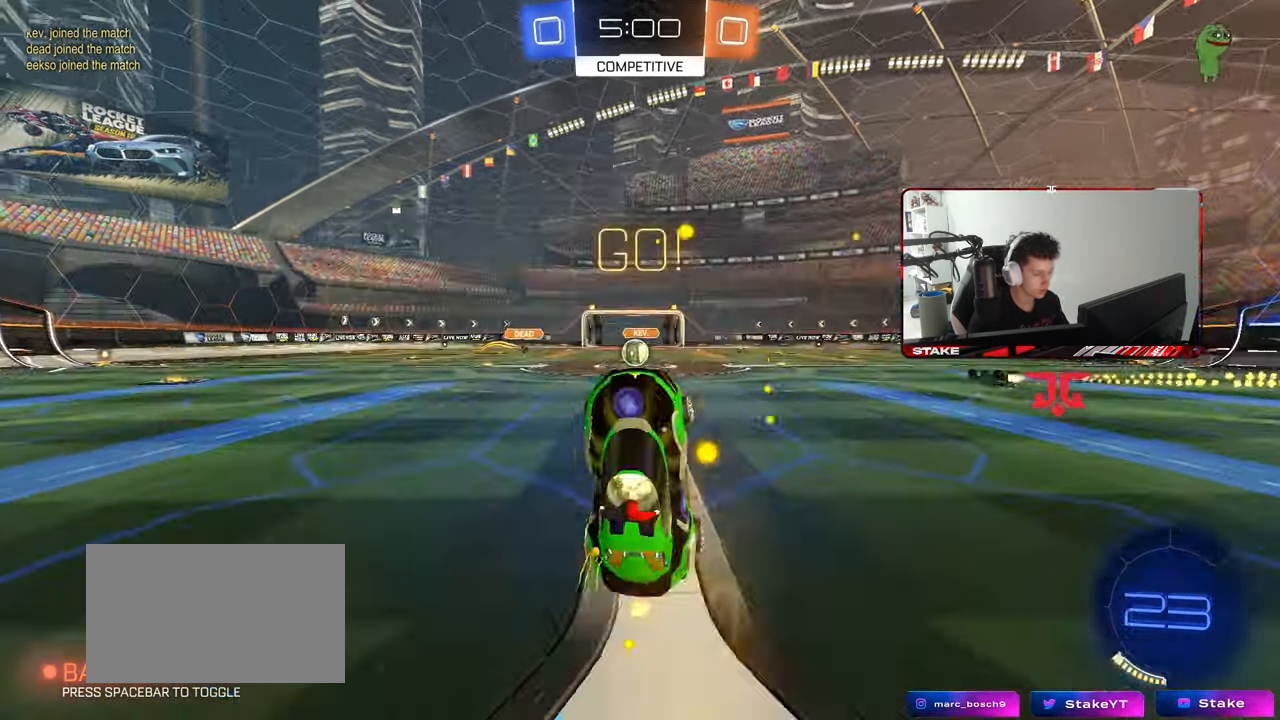
{"keys": ["a", "w"], "mouse": [], "mouse_move": "still", "events": [[50, "a", "up"], [283, "a", "down"], [333, "w", "down"]]}
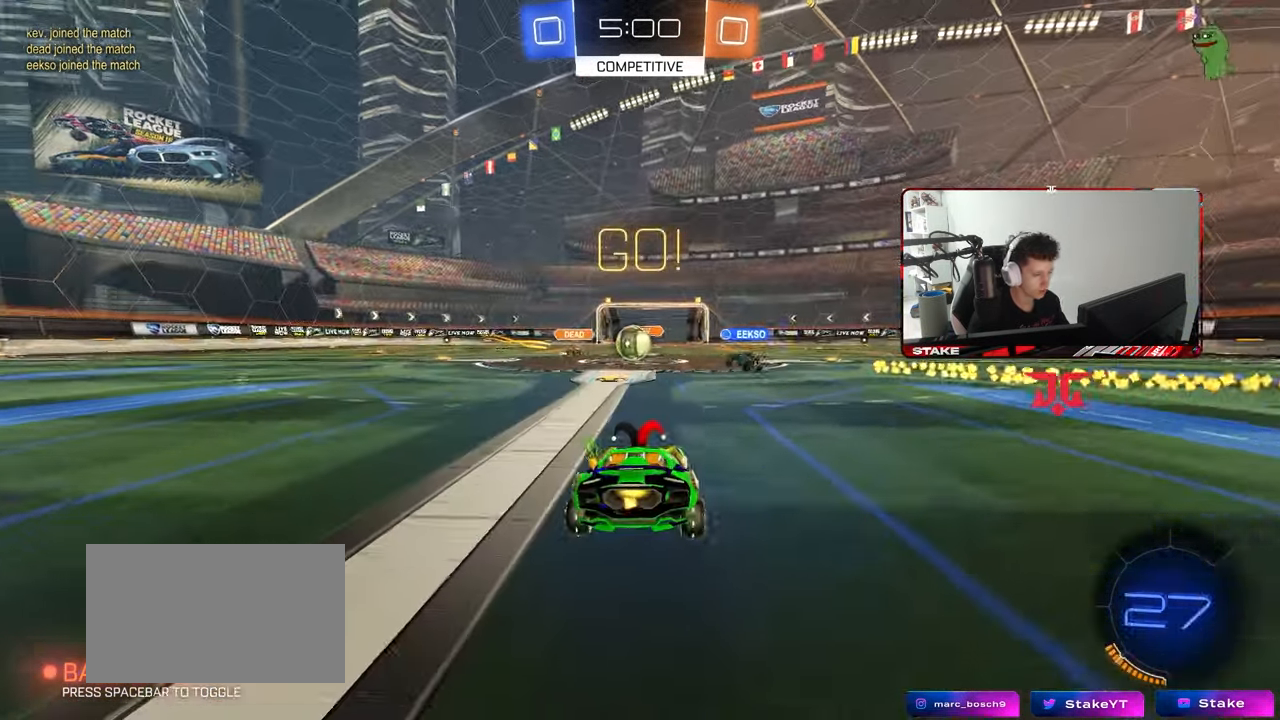
{"keys": ["a", "w"], "mouse": ["left"], "mouse_move": "still", "events": [[67, "a", "up"], [217, "d", "down"], [400, "a", "down"], [400, "d", "up"], [400, "mouse_left", "down"]]}
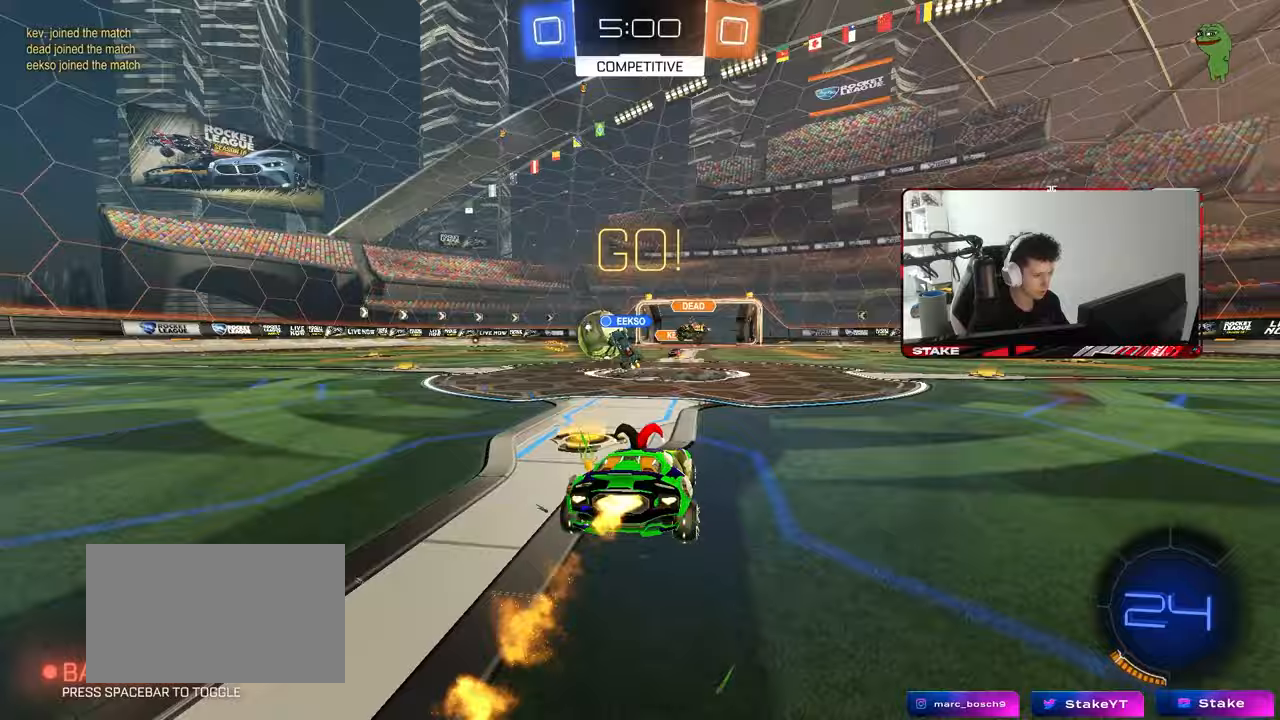
{"keys": ["a", "w"], "mouse": ["left"], "mouse_move": "still", "events": [[33, "shift", "down"], [183, "shift", "up"]]}
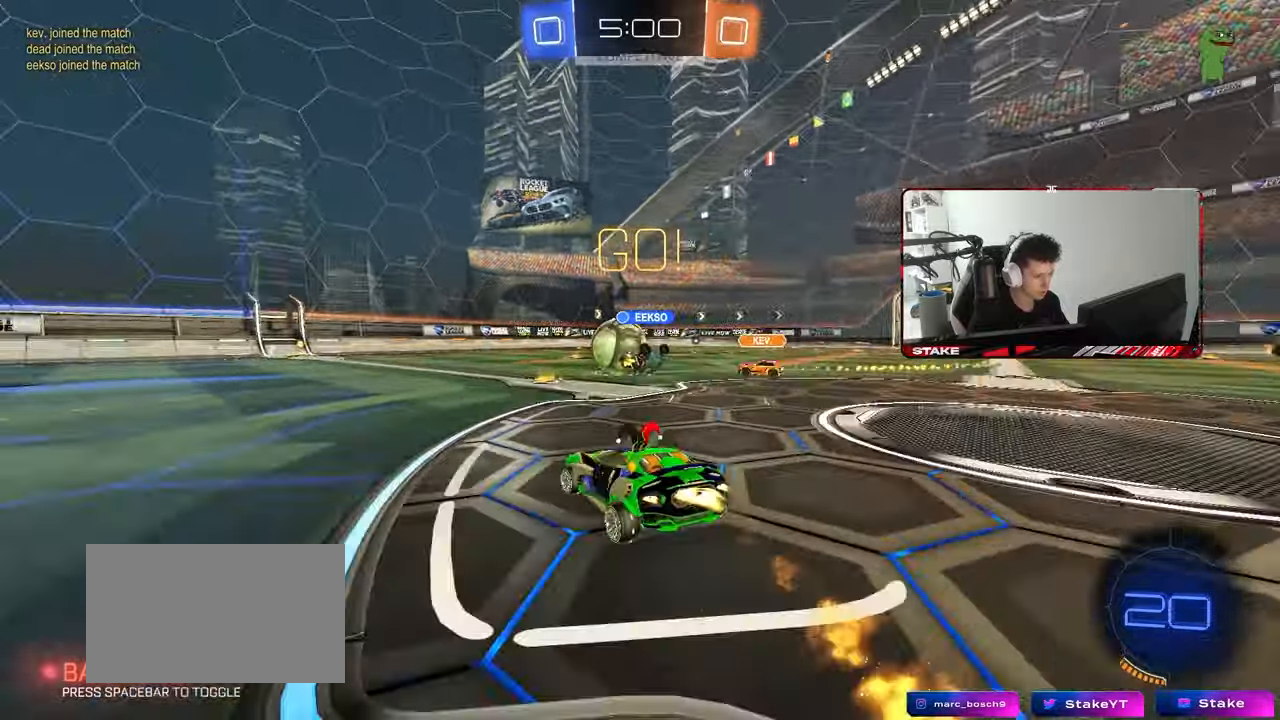
{"keys": ["a", "shift"], "mouse": ["left"], "mouse_move": "still", "events": [[17, "mouse_right", "down"], [50, "shift", "down"], [100, "mouse_right", "up"], [150, "mouse_right", "down"], [250, "s", "down"], [250, "w", "up"], [333, "mouse_right", "up"], [483, "s", "up"]]}
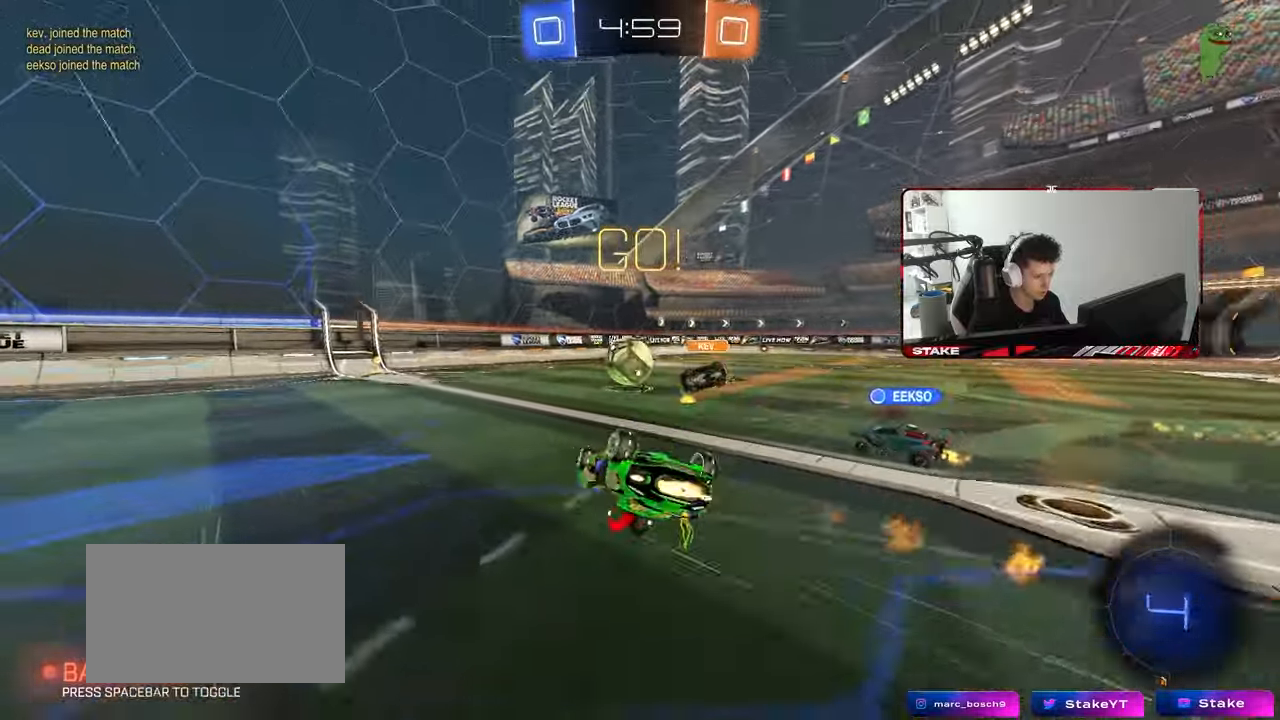
{"keys": [], "mouse": [], "mouse_move": "still", "events": [[67, "s", "down"], [167, "mouse_left", "up"], [350, "shift", "up"], [400, "s", "up"], [450, "a", "up"]]}
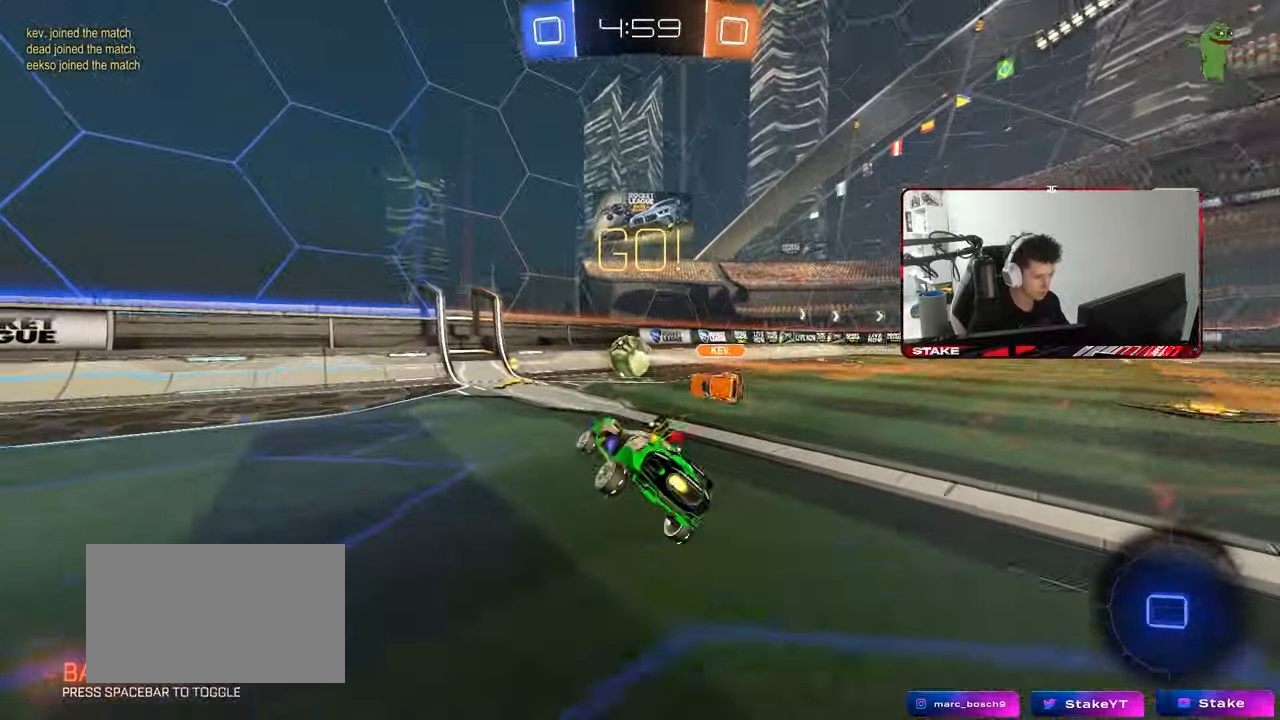
{"keys": ["a", "w"], "mouse": [], "mouse_move": "still", "events": [[83, "w", "down"], [183, "d", "down"], [233, "mouse_left", "down"], [283, "d", "up"], [367, "a", "down"], [467, "mouse_left", "up"]]}
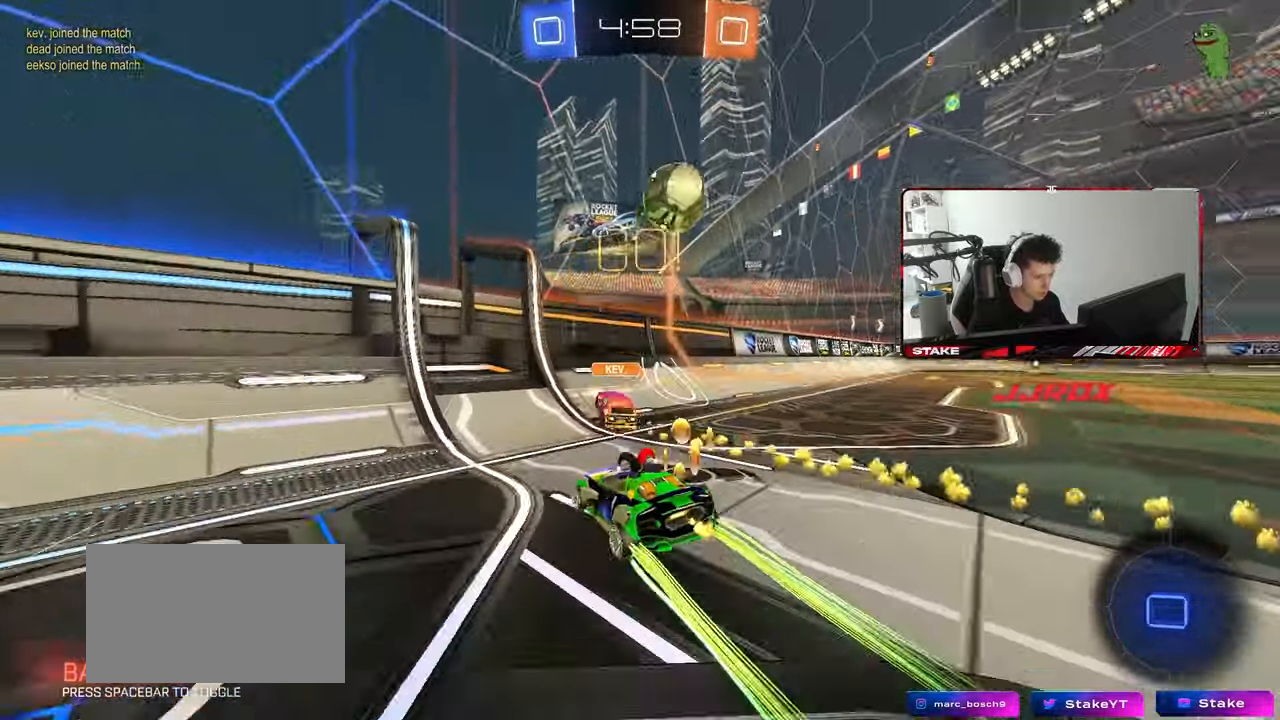
{"keys": ["a", "shift", "w"], "mouse": [], "mouse_move": "still", "events": [[50, "shift", "down"], [200, "shift", "up"], [483, "shift", "down"]]}
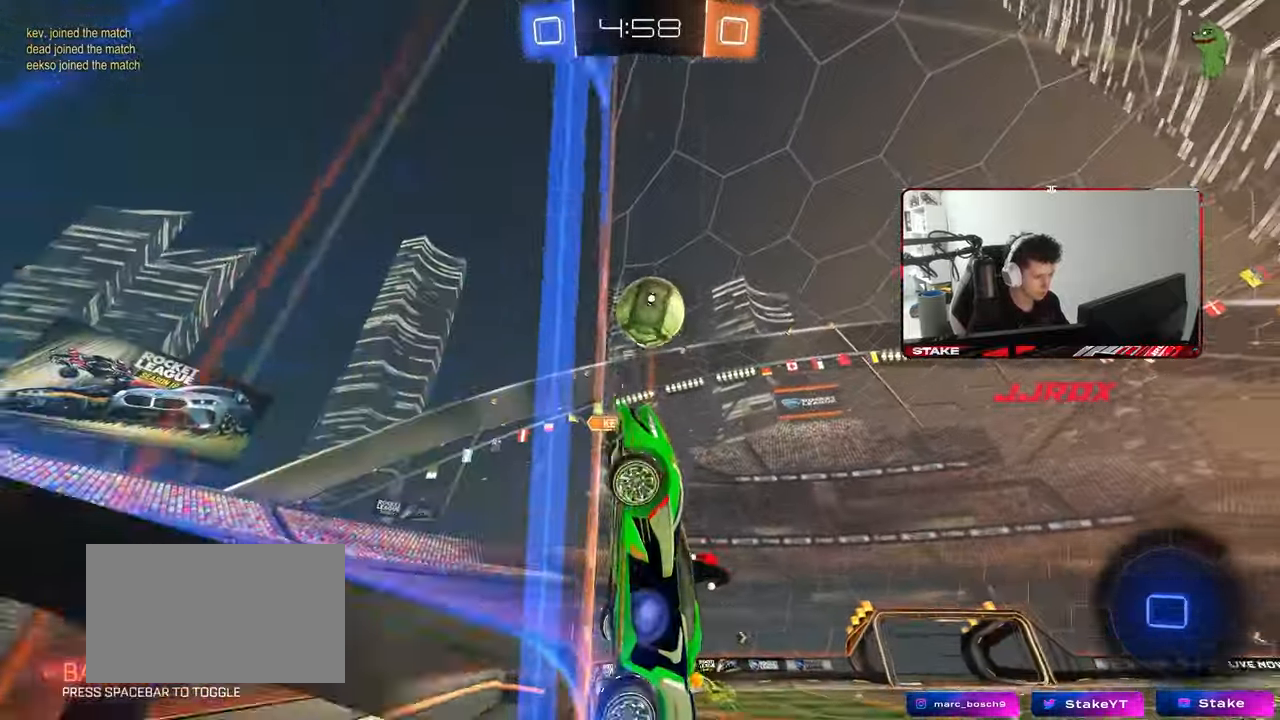
{"keys": ["a", "w"], "mouse": [], "mouse_move": "still", "events": [[33, "shift", "up"]]}
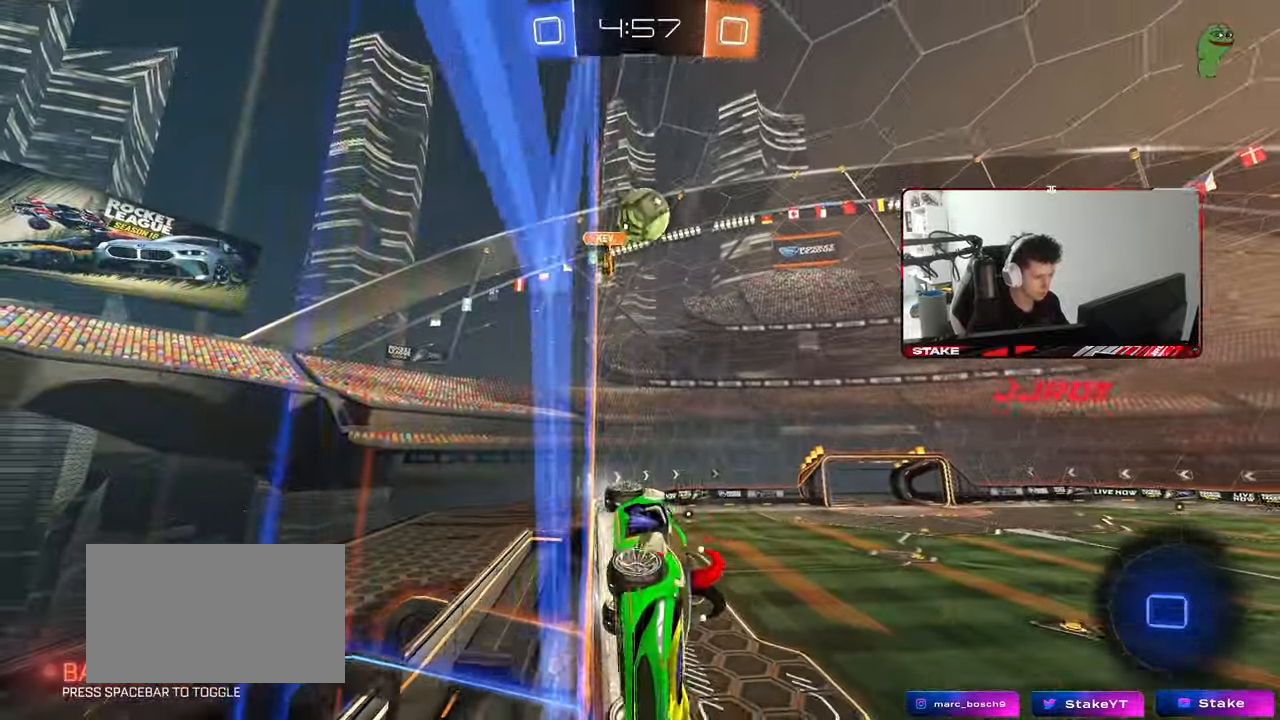
{"keys": ["d", "s", "shift"], "mouse": [], "mouse_move": "still", "events": [[133, "a", "up"], [183, "mouse_left", "down"], [183, "mouse_right", "down"], [183, "space", "down"], [233, "d", "down"], [233, "w", "up"], [267, "shift", "down"], [317, "s", "down"], [317, "space", "up"], [417, "mouse_left", "up"], [417, "mouse_right", "up"]]}
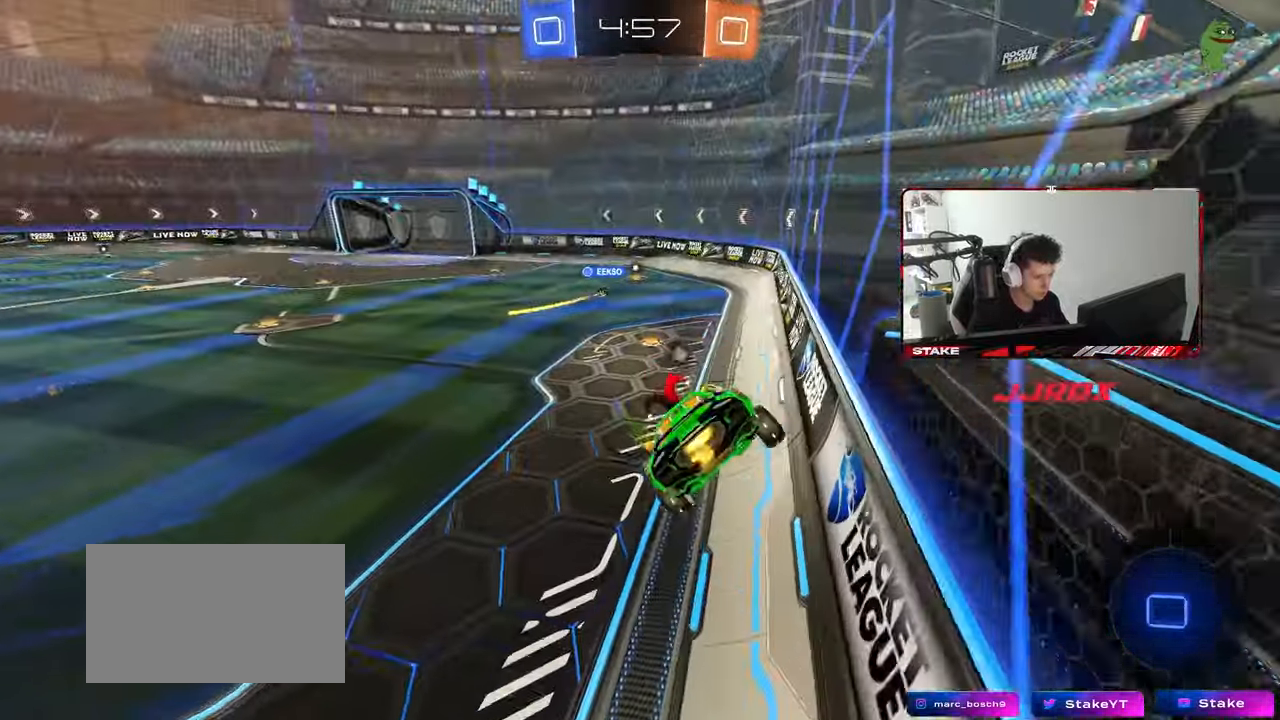
{"keys": ["w"], "mouse": ["right"], "mouse_move": "still", "events": [[17, "shift", "up"], [100, "d", "up"], [100, "s", "up"], [300, "w", "down"], [333, "mouse_right", "down"]]}
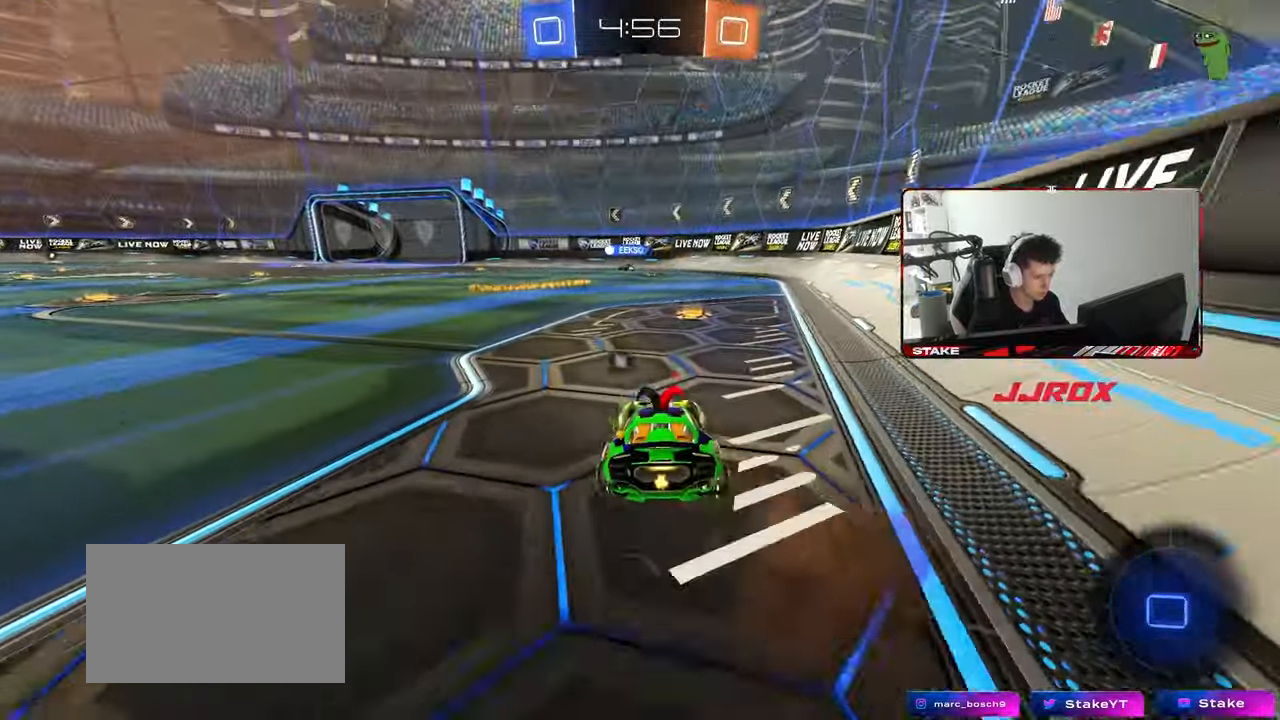
{"keys": ["a", "shift", "w"], "mouse": ["right"], "mouse_move": "still", "events": [[33, "mouse_right", "up"], [167, "a", "down"], [350, "a", "up"], [350, "mouse_right", "down"], [400, "a", "down"], [400, "shift", "down"], [450, "mouse_right", "up"], [500, "mouse_right", "down"]]}
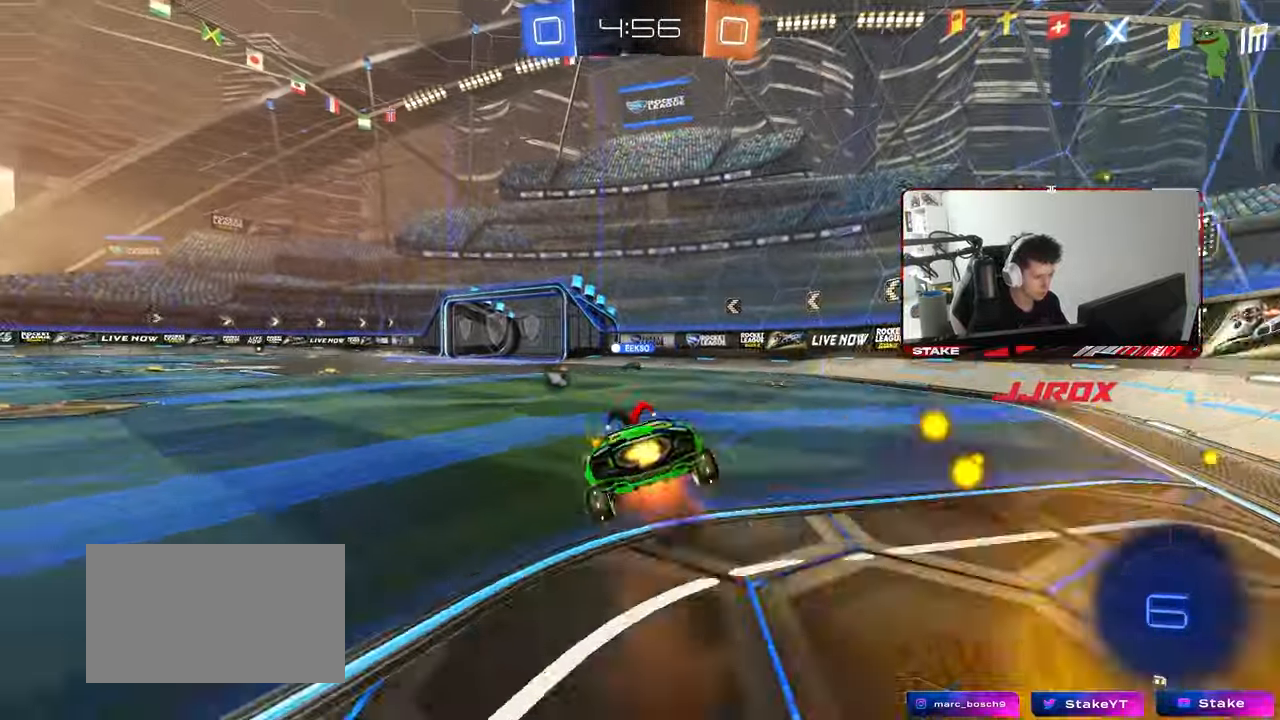
{"keys": ["a", "shift"], "mouse": [], "mouse_move": "still", "events": [[33, "s", "down"], [33, "w", "up"], [83, "space", "down"], [183, "mouse_right", "up"], [283, "space", "up"], [417, "s", "up"]]}
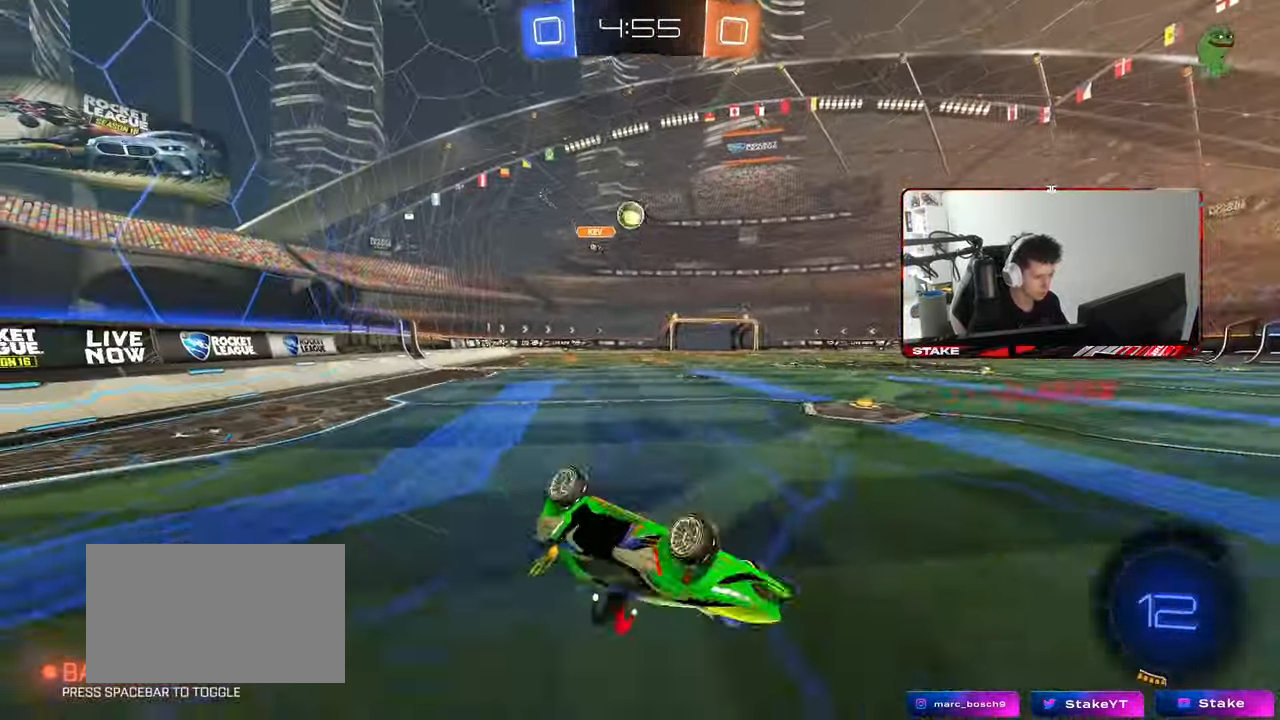
{"keys": ["a"], "mouse": [], "mouse_move": "still", "events": [[17, "s", "down"], [250, "s", "up"], [250, "shift", "up"]]}
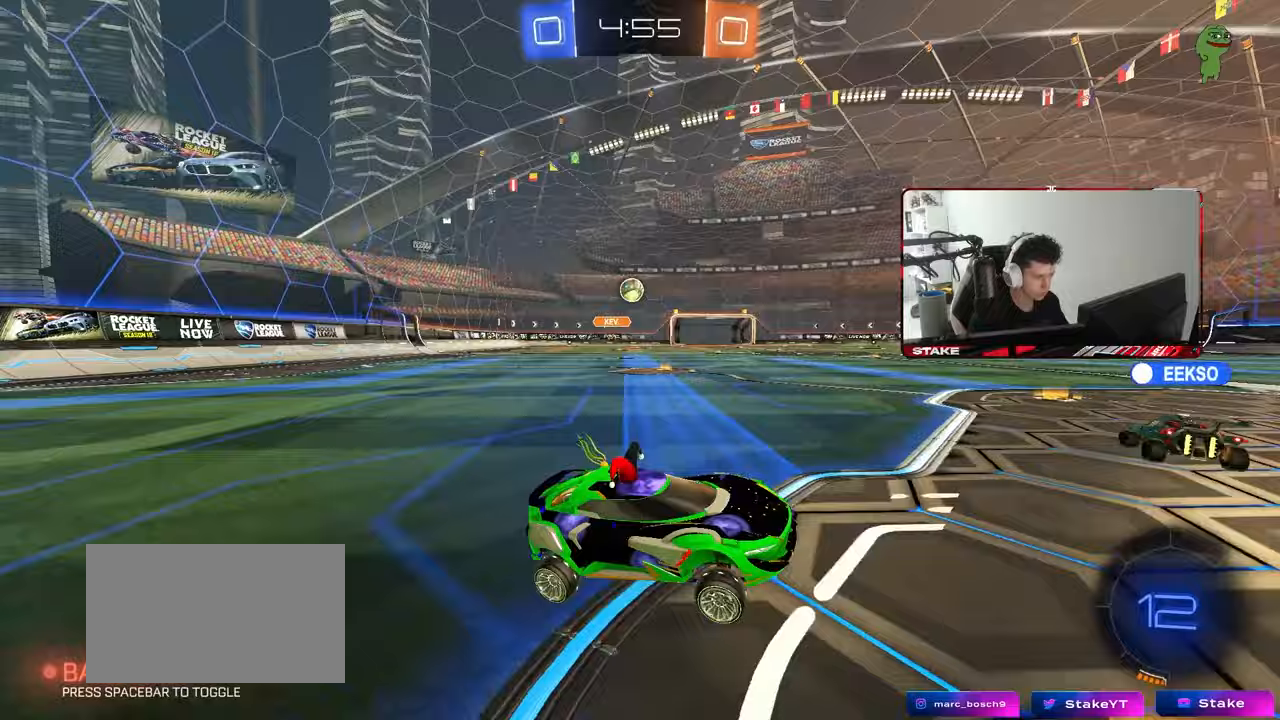
{"keys": ["w"], "mouse": [], "mouse_move": "still", "events": [[67, "w", "down"], [217, "a", "up"], [267, "a", "down"], [267, "w", "up"], [500, "a", "up"], [500, "w", "down"]]}
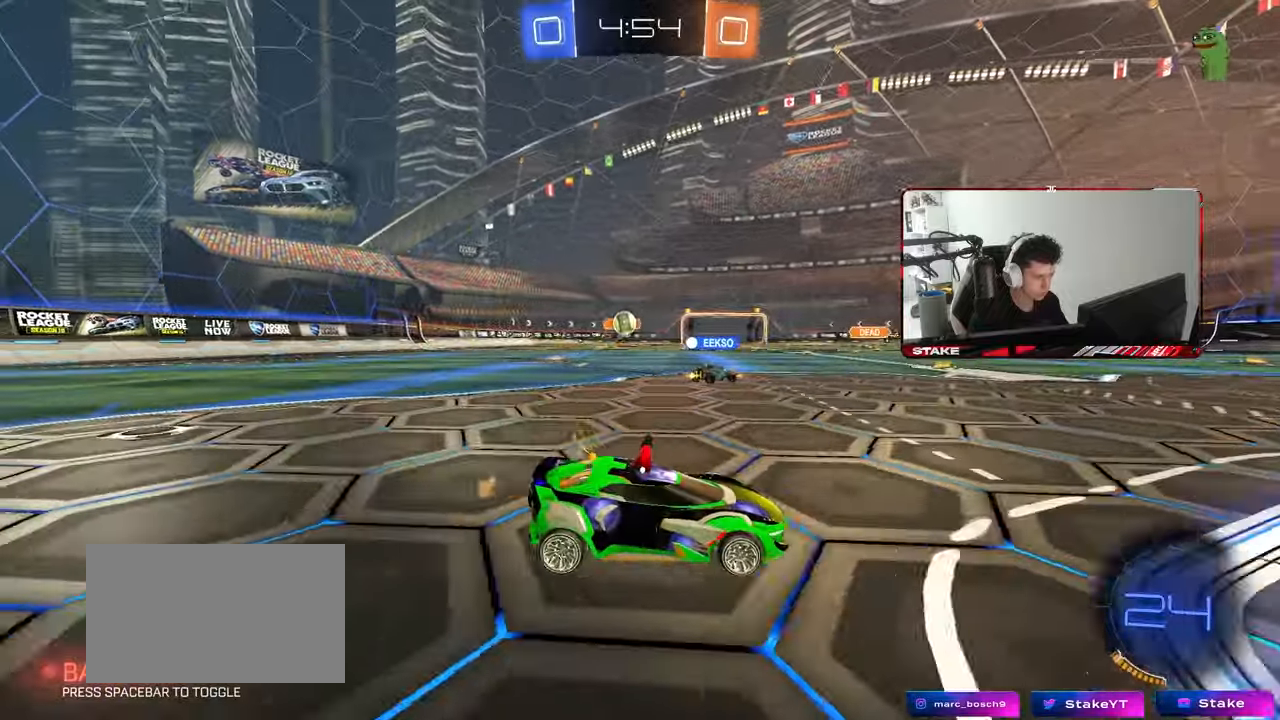
{"keys": ["d", "w"], "mouse": [], "mouse_move": "still", "events": [[233, "a", "down"], [283, "a", "up"], [417, "d", "down"]]}
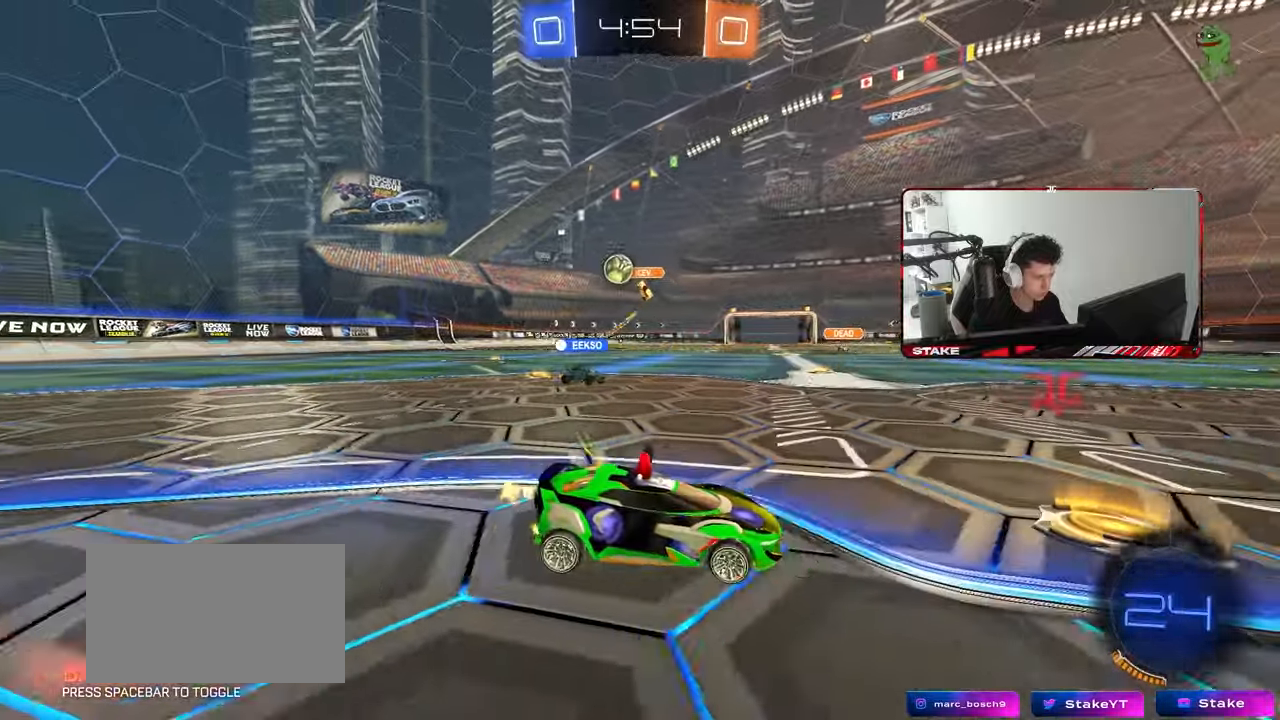
{"keys": ["d", "shift", "w"], "mouse": [], "mouse_move": "still", "events": [[17, "shift", "down"], [150, "shift", "up"], [483, "shift", "down"]]}
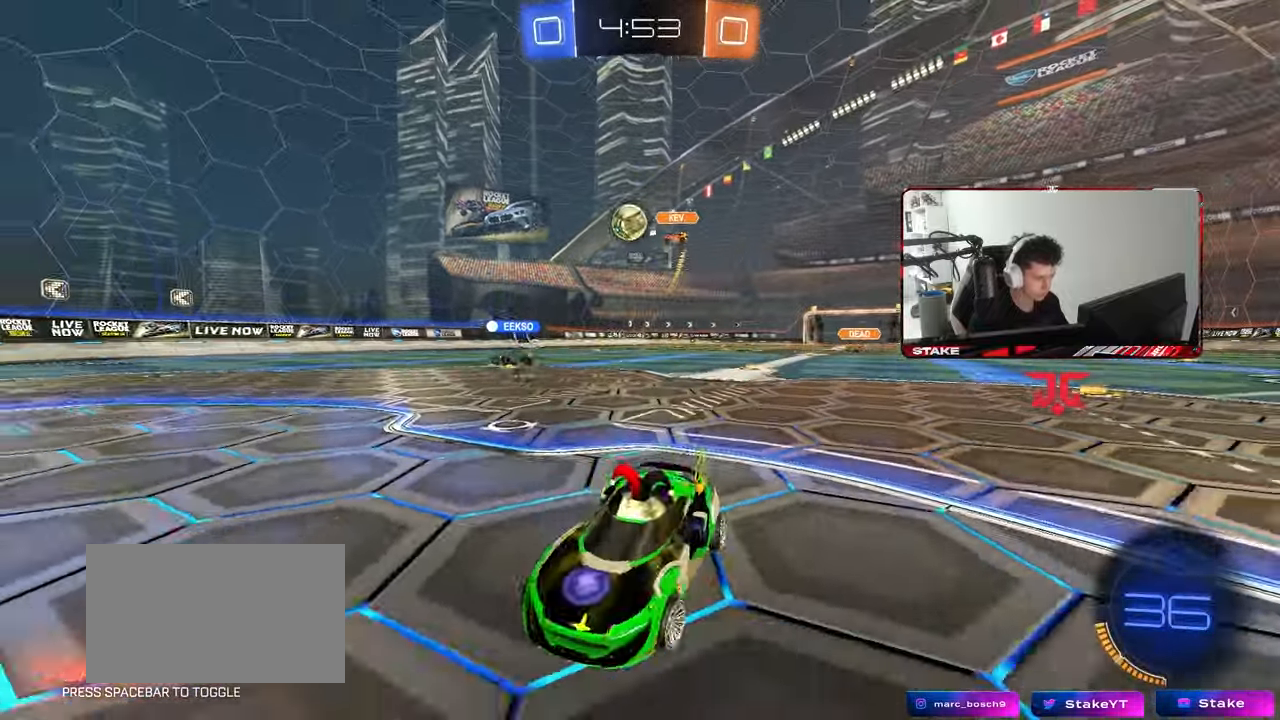
{"keys": ["d", "s"], "mouse": [], "mouse_move": "still", "events": [[167, "shift", "up"], [217, "d", "up"], [400, "w", "up"], [450, "s", "down"], [500, "d", "down"]]}
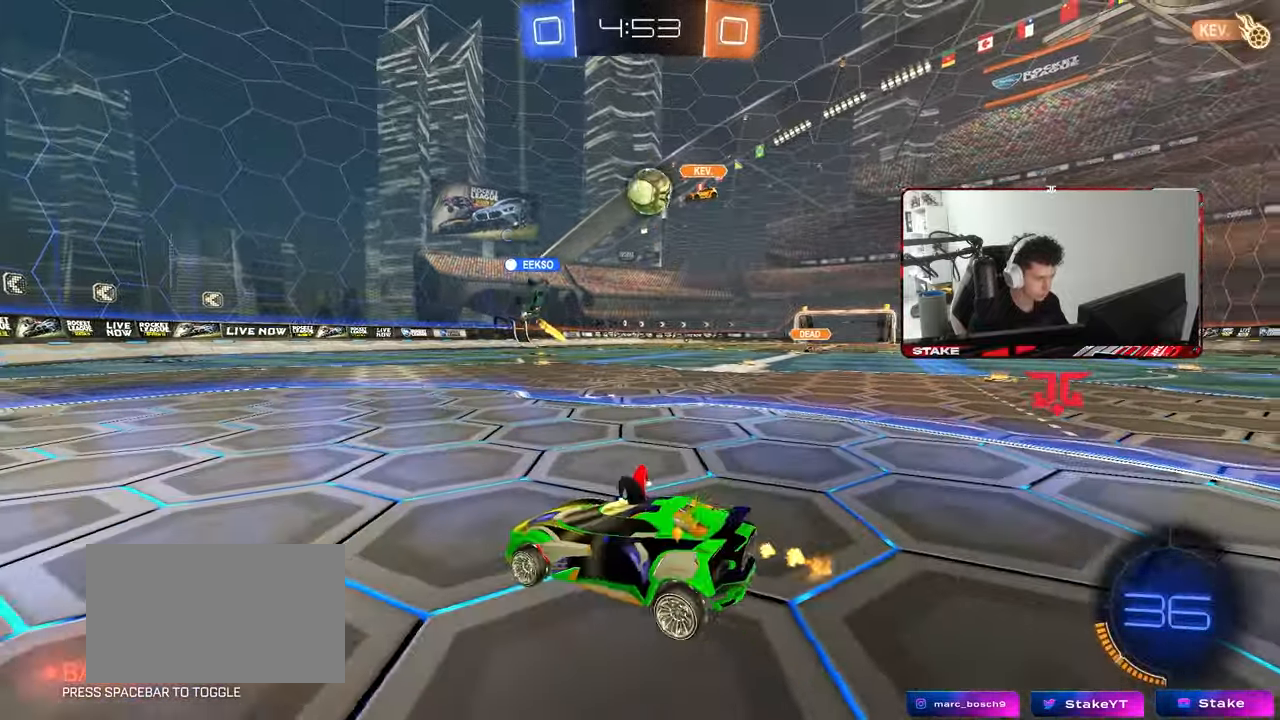
{"keys": ["d"], "mouse": [], "mouse_move": "still", "events": [[33, "a", "down"], [83, "d", "up"], [233, "a", "up"], [283, "d", "down"], [417, "s", "up"]]}
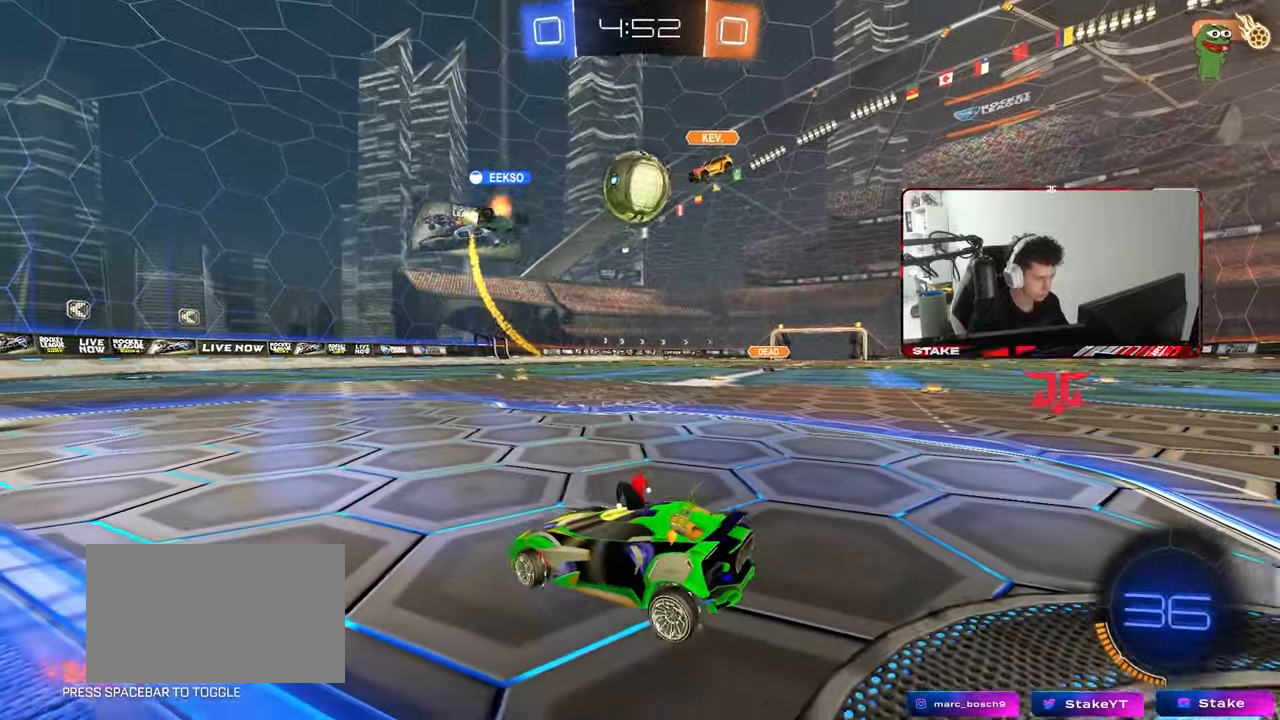
{"keys": ["w"], "mouse": [], "mouse_move": "still", "events": [[17, "d", "up"], [100, "w", "down"], [200, "a", "down"], [333, "a", "up"], [333, "w", "up"], [433, "w", "down"]]}
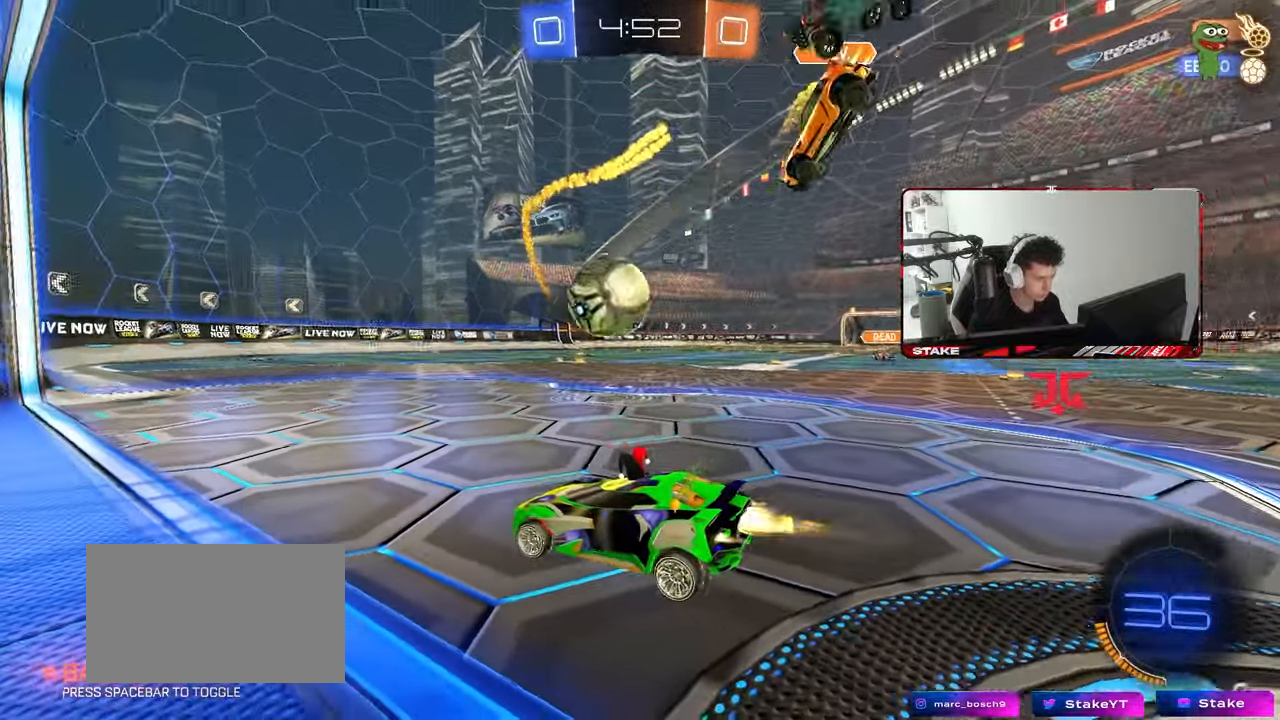
{"keys": ["a", "shift"], "mouse": ["left", "right"], "mouse_move": "still", "events": [[33, "mouse_left", "down"], [67, "d", "down"], [217, "d", "up"], [267, "mouse_right", "down"], [267, "w", "up"], [350, "s", "down"], [400, "a", "down"], [450, "shift", "down"], [500, "s", "up"]]}
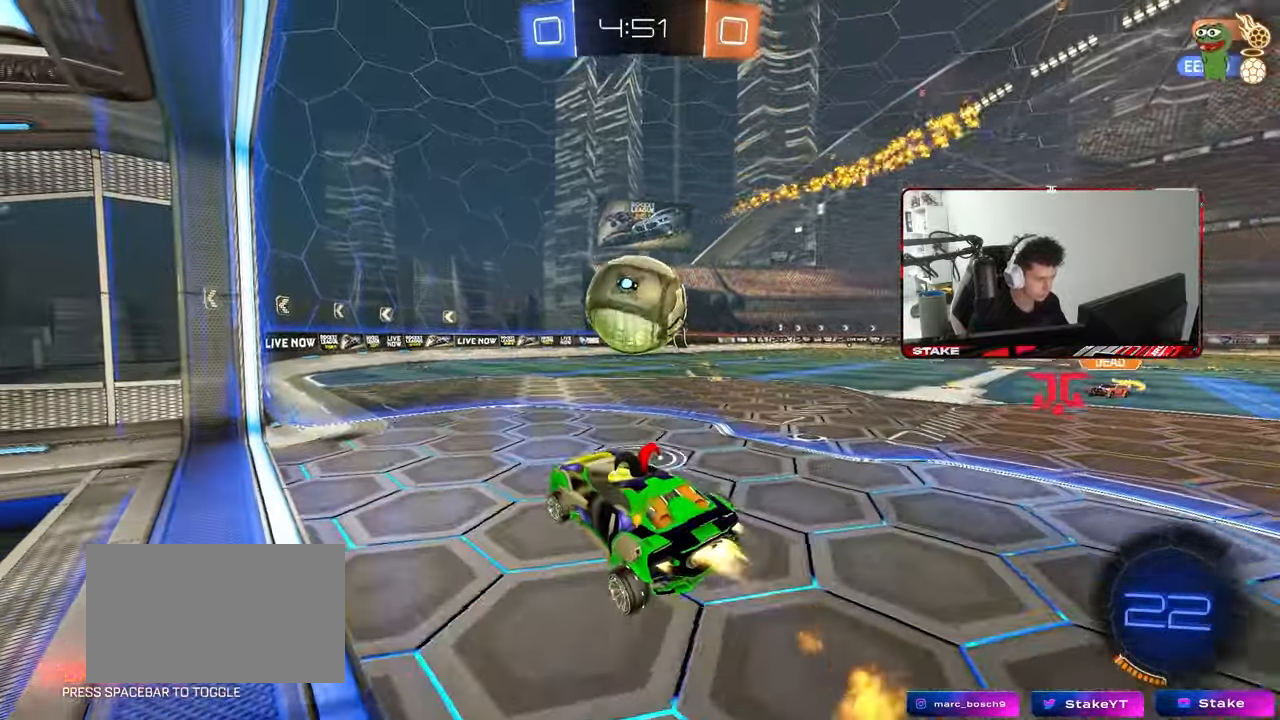
{"keys": ["d", "shift", "w"], "mouse": ["left", "right"], "mouse_move": "left", "events": [[50, "a", "up"], [50, "d", "down"], [50, "mouse_right", "up"], [83, "shift", "up"], [233, "d", "up"], [267, "w", "down"], [317, "shift", "down"], [367, "d", "down"], [417, "mouse_right", "down"]]}